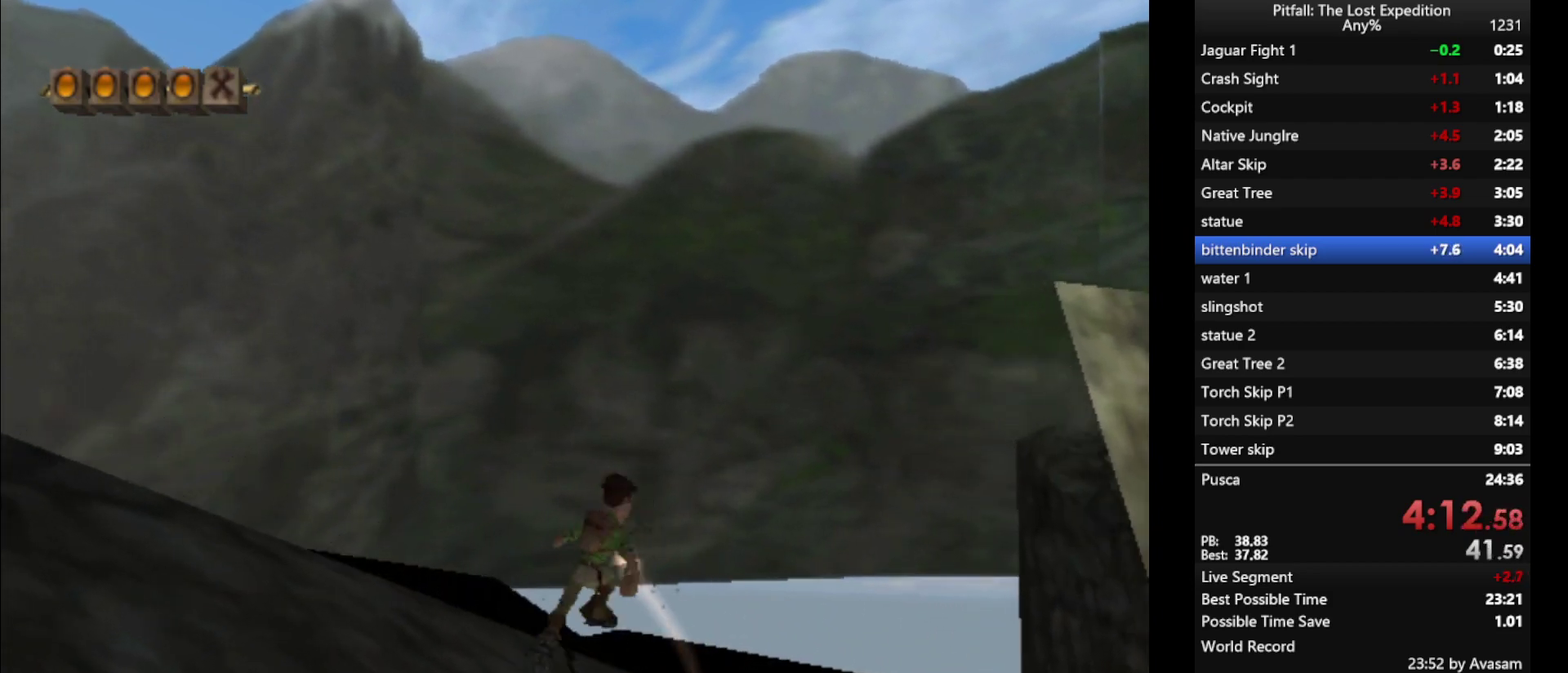
Gameplay with a controller (Nintendo layout); each line is a JSON object with the inputs held at the frame after it. "events" lists button and stick changes between this image and that frame as [ms after this image, input, new state], when the widget could be followed in between. Not read: L3 R3 left_stick right_stick.
{"buttons": ["L1", "R1"], "events": [[17, "R1", "down"]]}
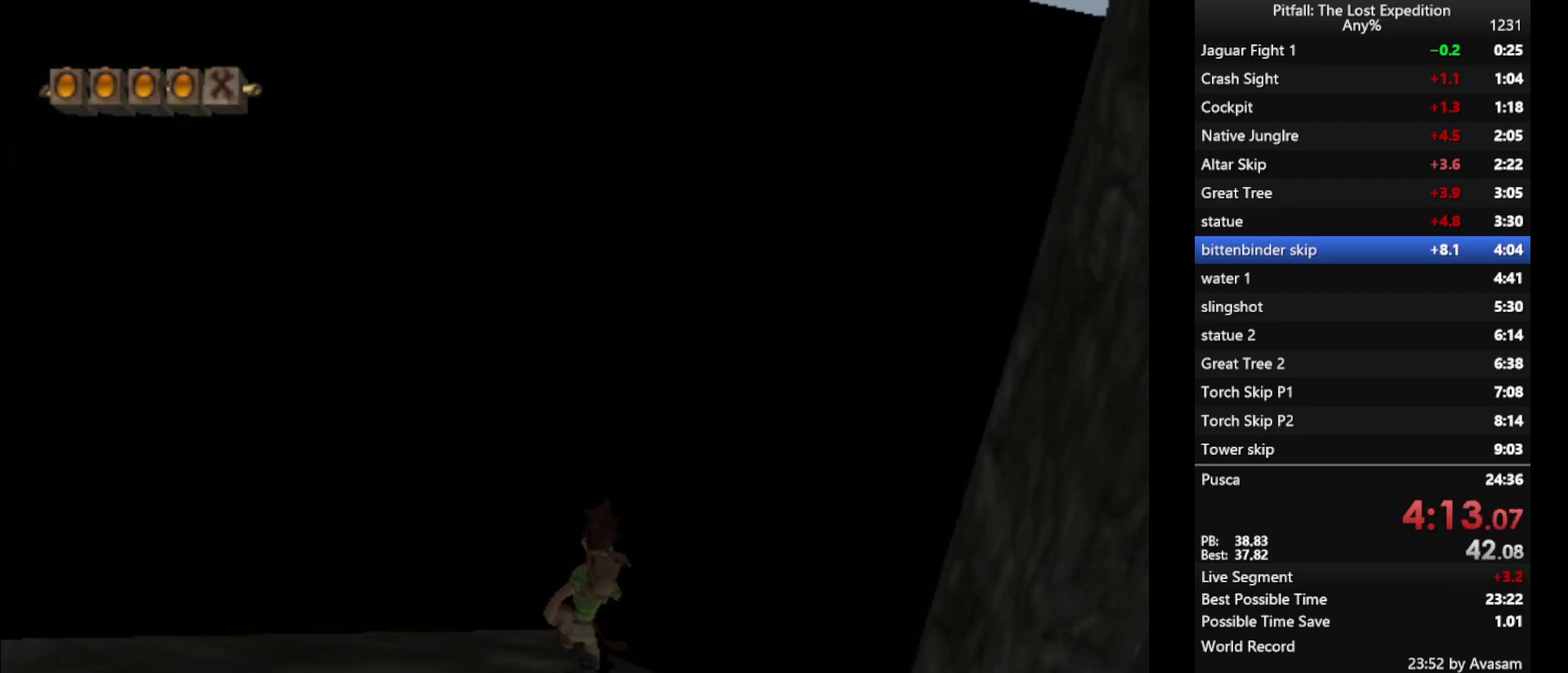
{"buttons": ["R1"], "events": [[33, "L1", "up"]]}
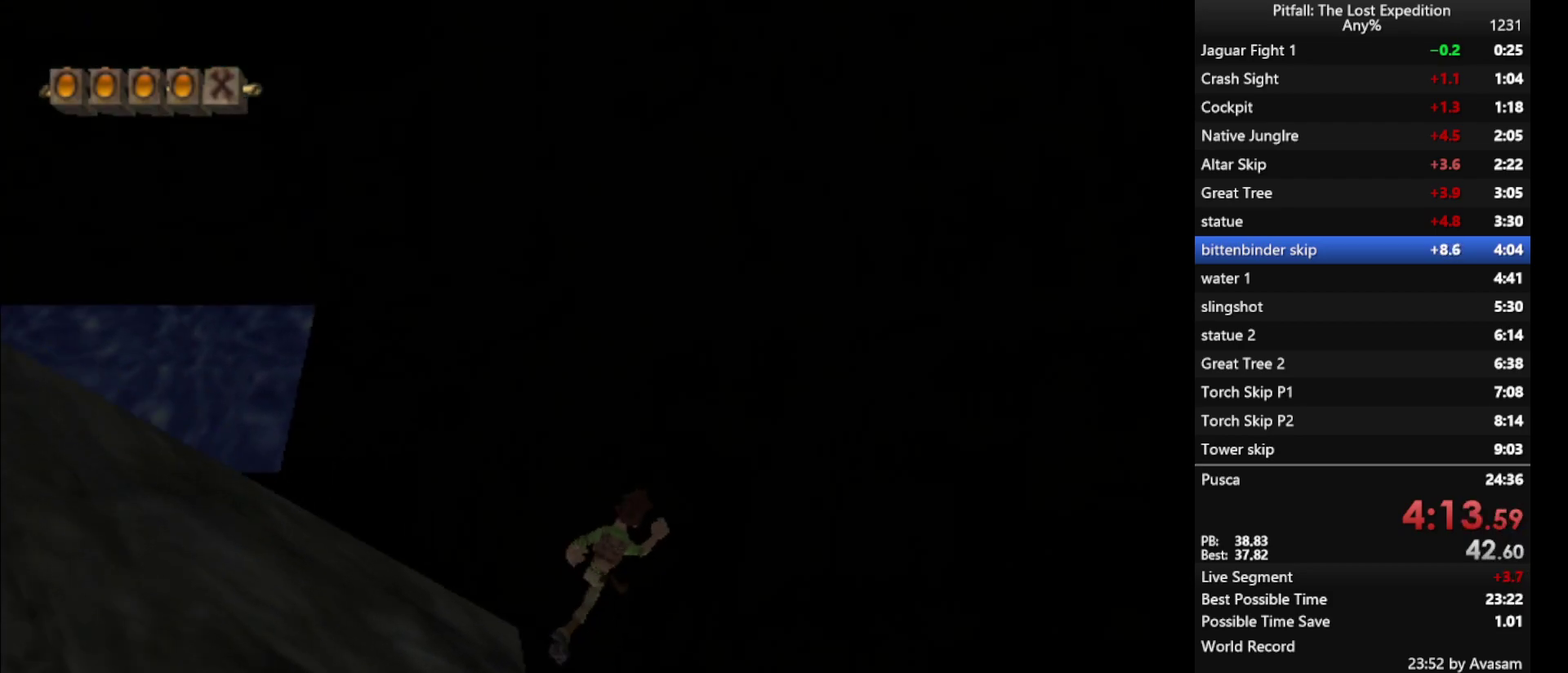
{"buttons": [], "events": [[100, "R1", "up"], [233, "R1", "down"], [333, "R1", "up"]]}
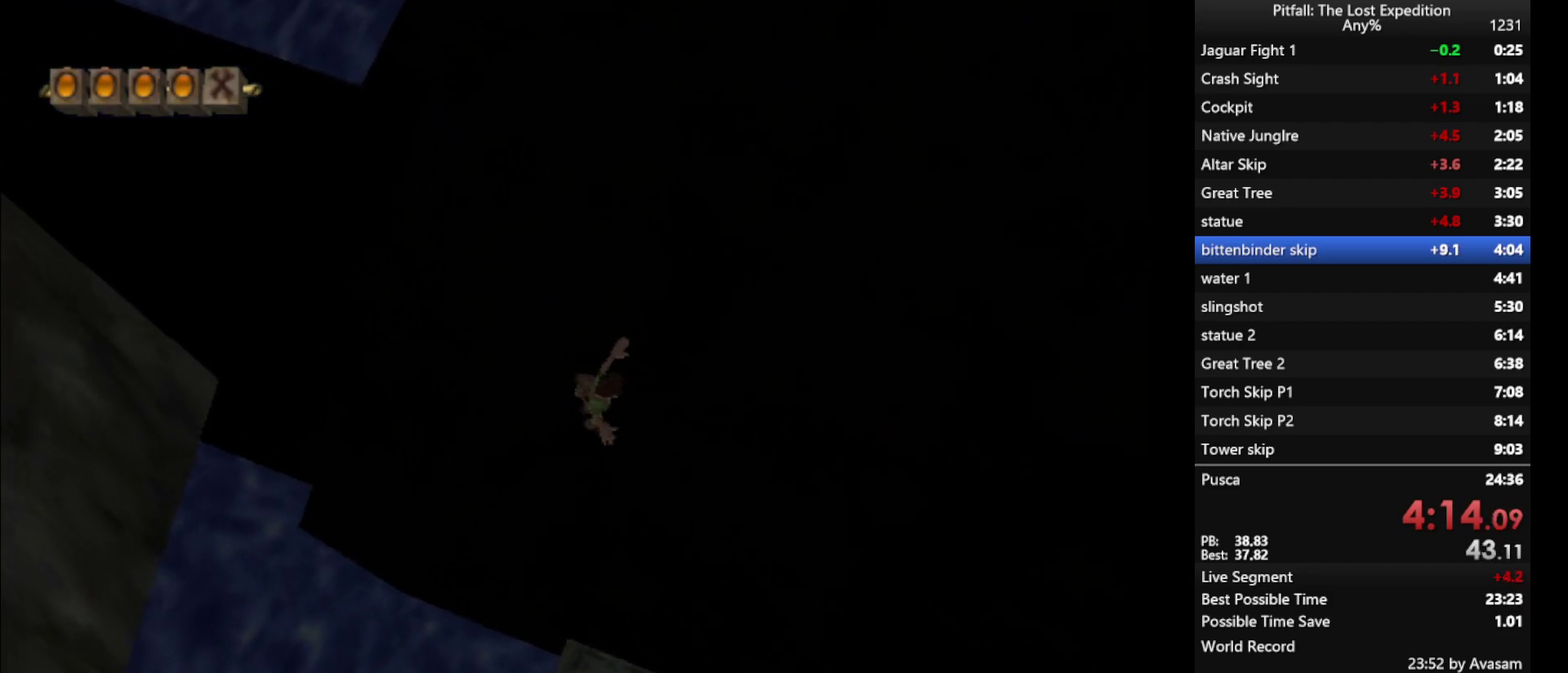
{"buttons": [], "events": [[367, "L1", "down"], [433, "L1", "up"]]}
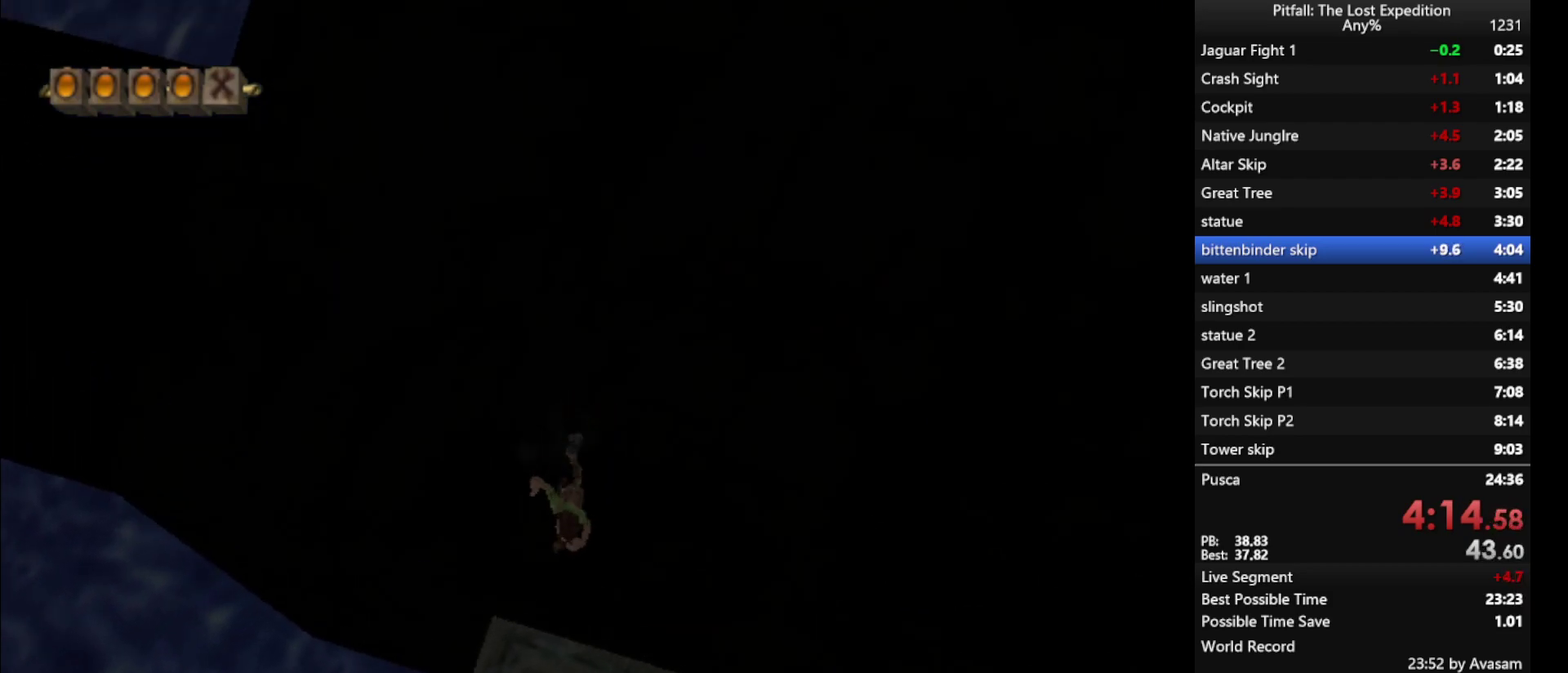
{"buttons": [], "events": []}
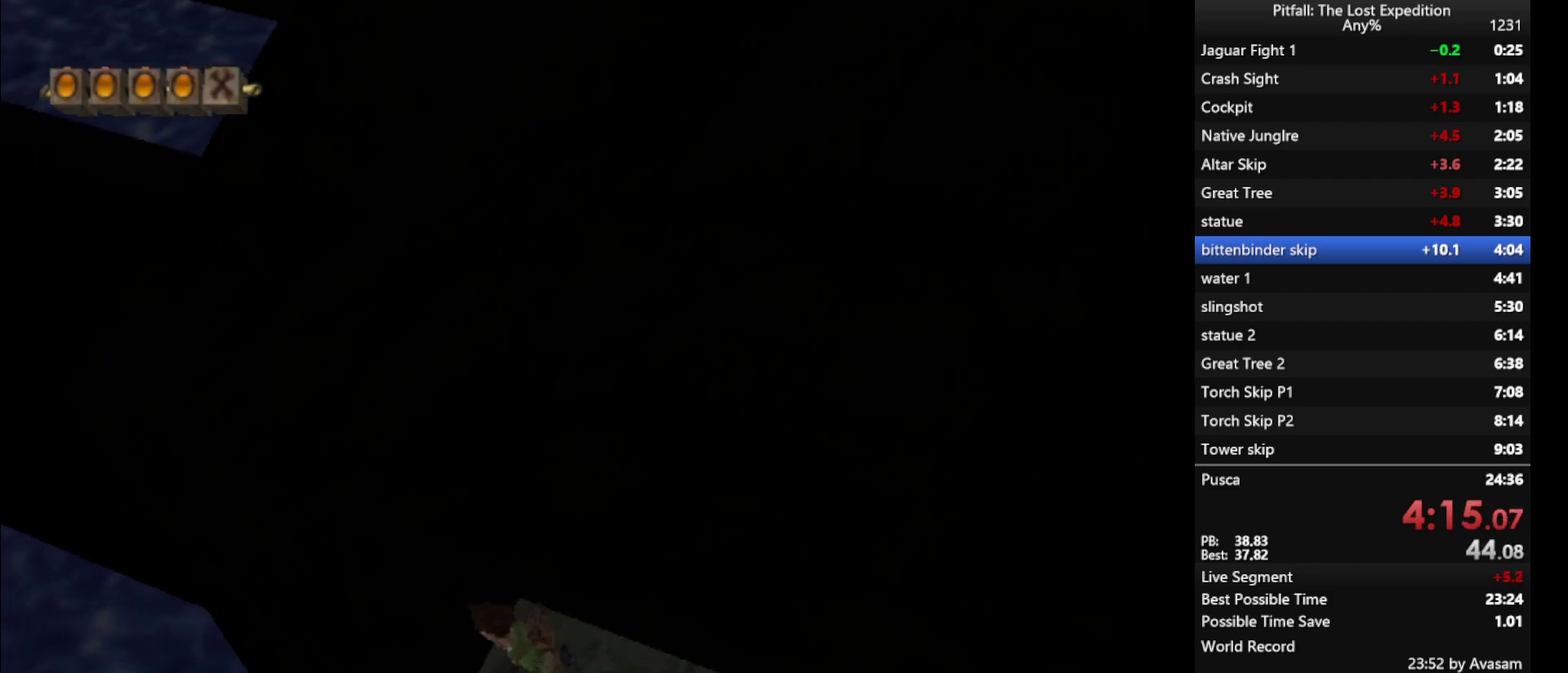
{"buttons": [], "events": [[183, "L1", "down"], [300, "L1", "up"]]}
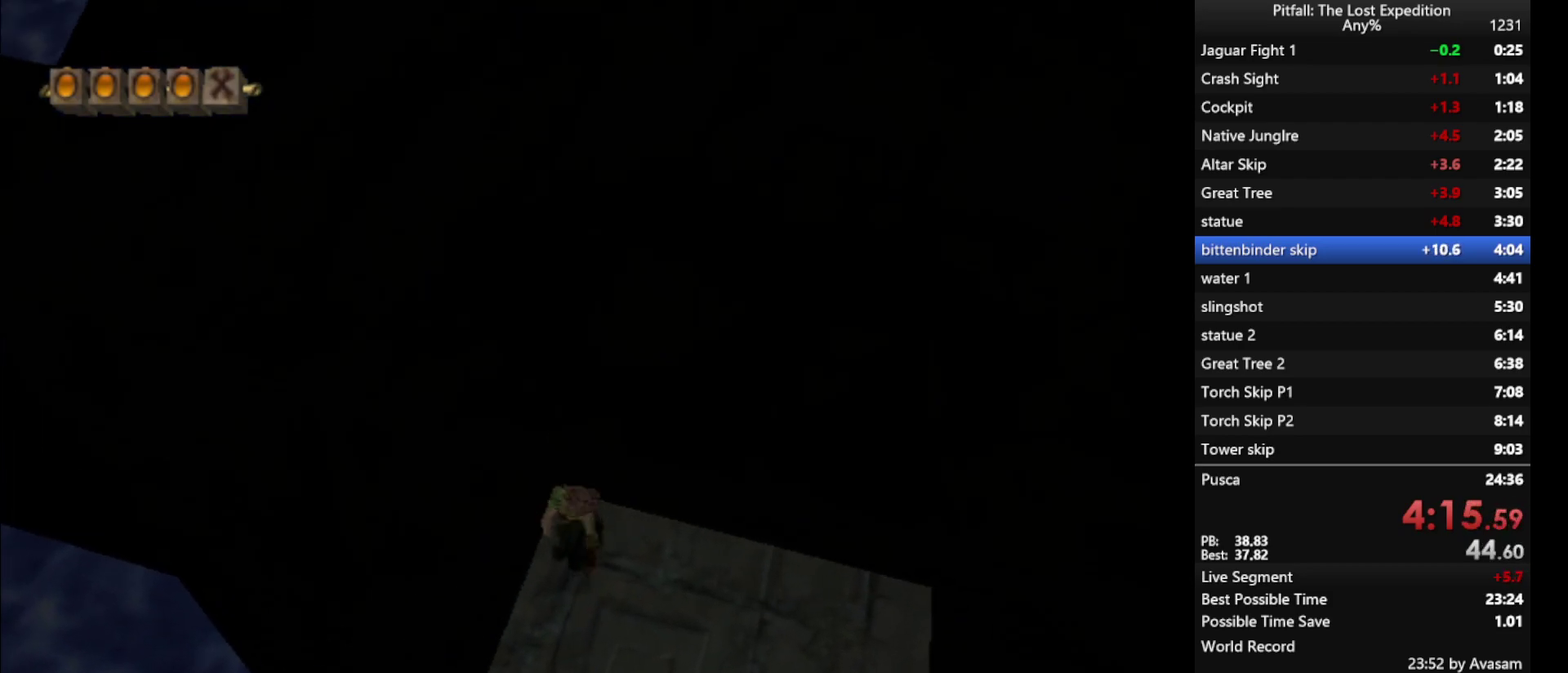
{"buttons": [], "events": [[200, "L1", "down"], [367, "L1", "up"]]}
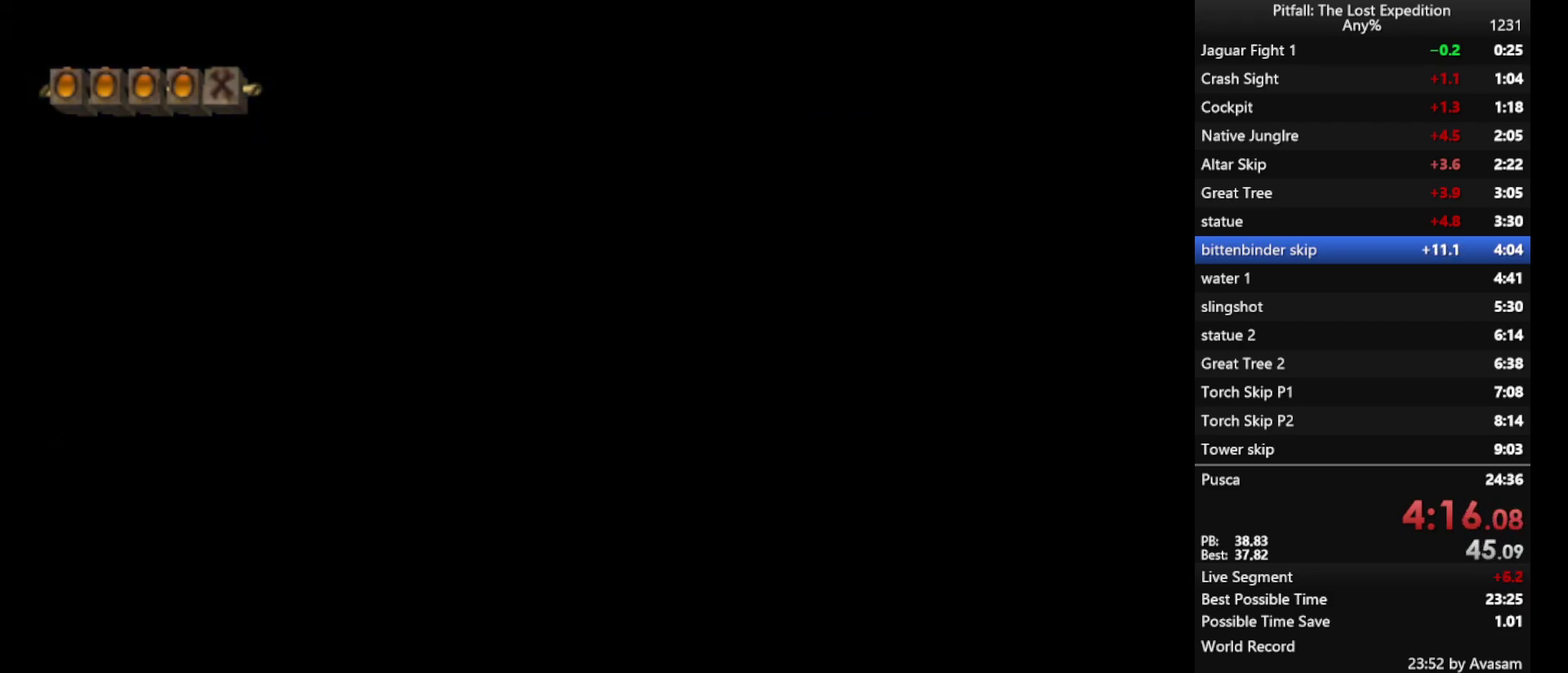
{"buttons": ["Y"], "events": [[17, "L1", "down"], [133, "L1", "up"], [367, "Y", "down"]]}
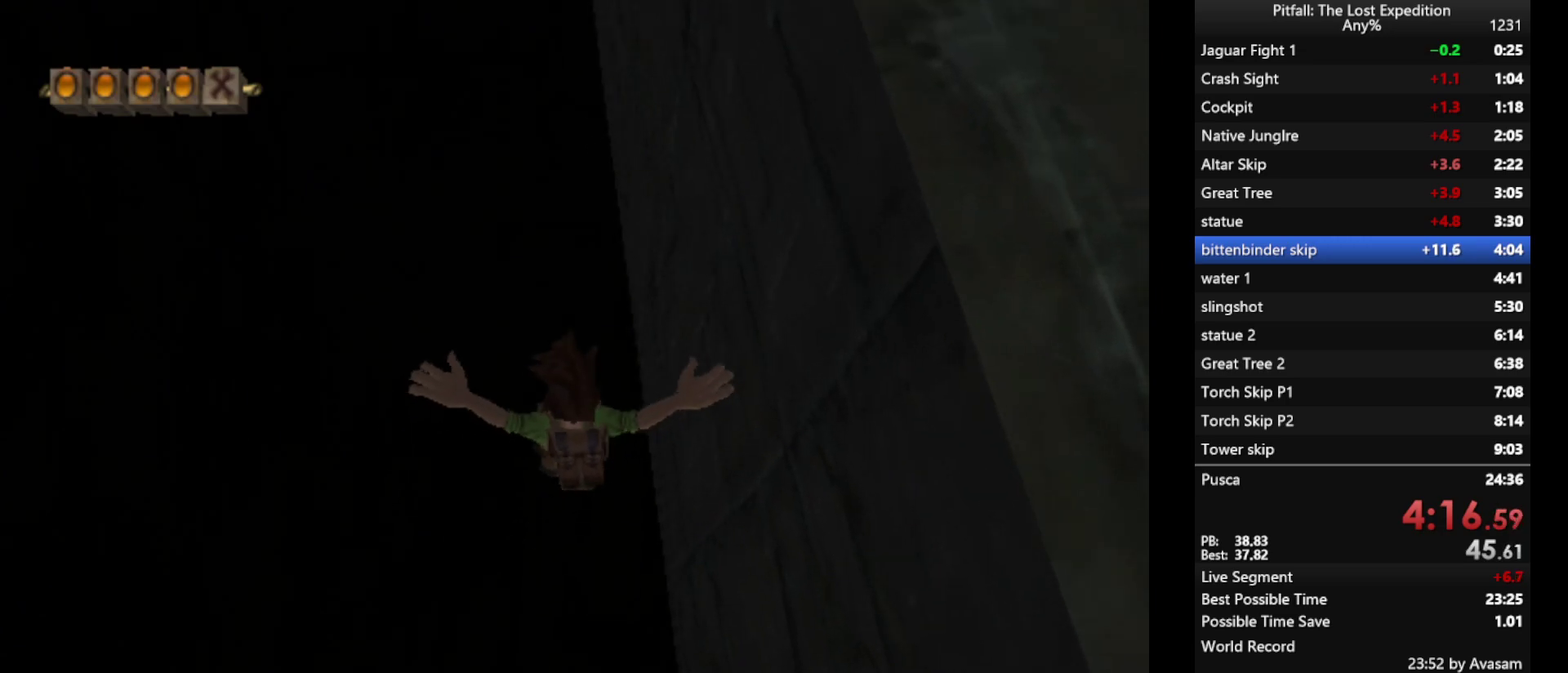
{"buttons": ["Y"], "events": [[233, "R1", "down"], [283, "R1", "up"]]}
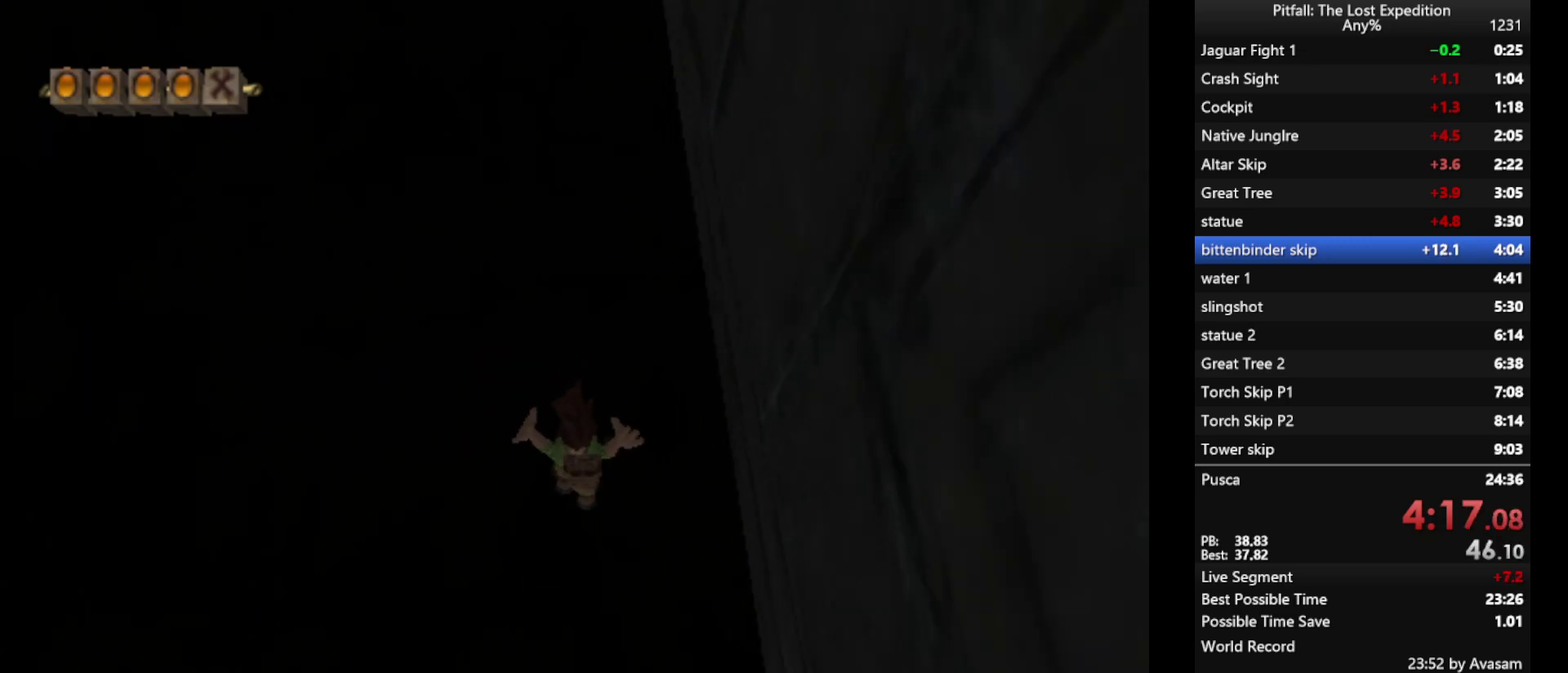
{"buttons": ["Y"], "events": [[417, "A", "down"], [483, "A", "up"]]}
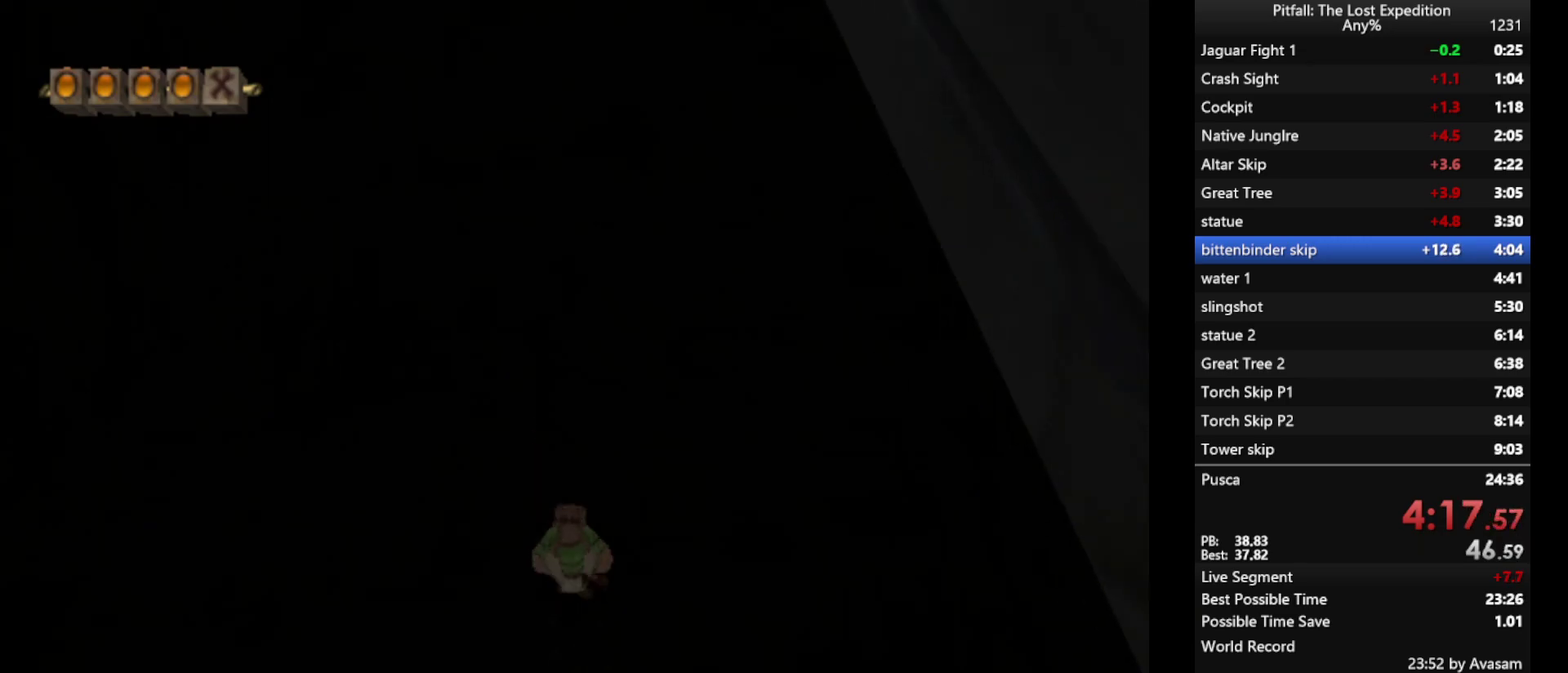
{"buttons": ["Y"], "events": [[67, "R1", "down"], [150, "R1", "up"]]}
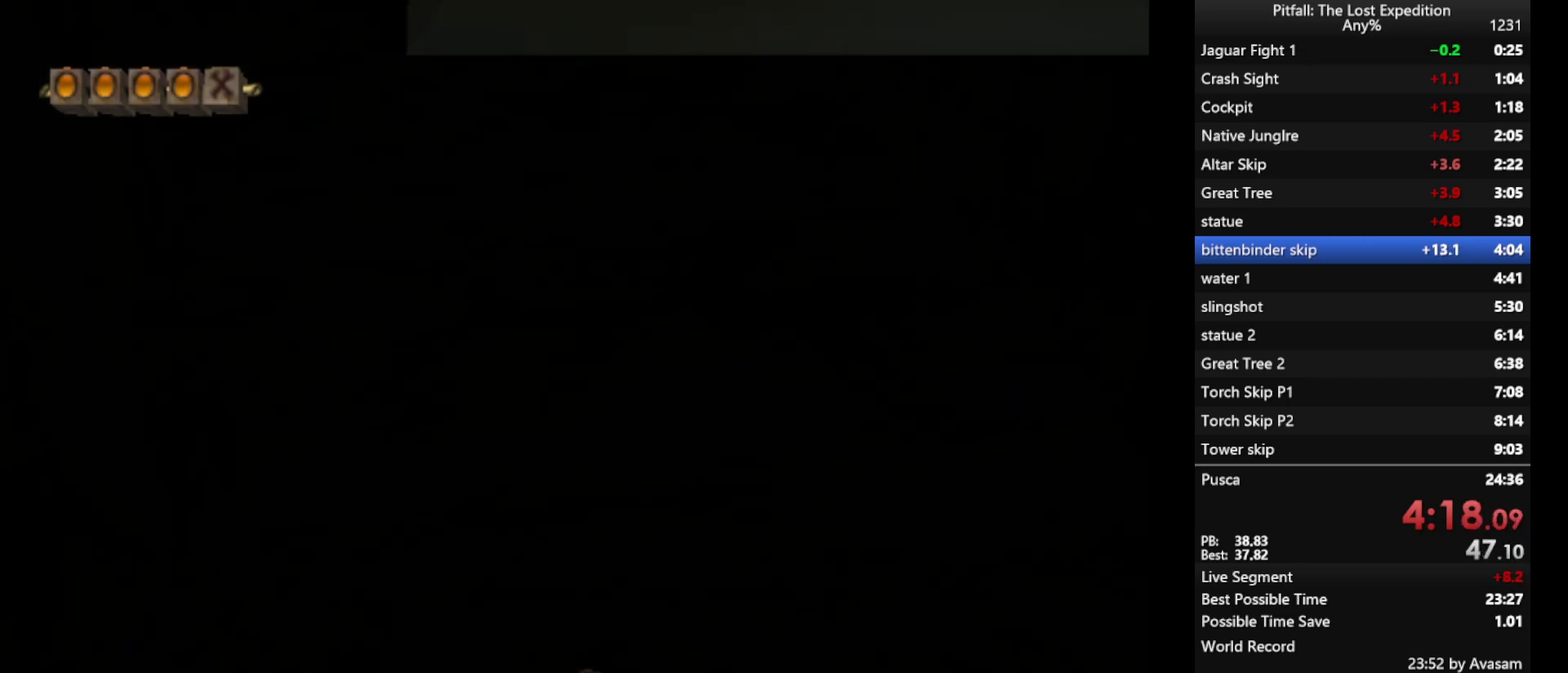
{"buttons": ["Y", "L1", "R1"], "events": [[150, "A", "down"], [200, "A", "up"], [283, "A", "down"], [367, "A", "up"], [483, "L1", "down"], [483, "R1", "down"]]}
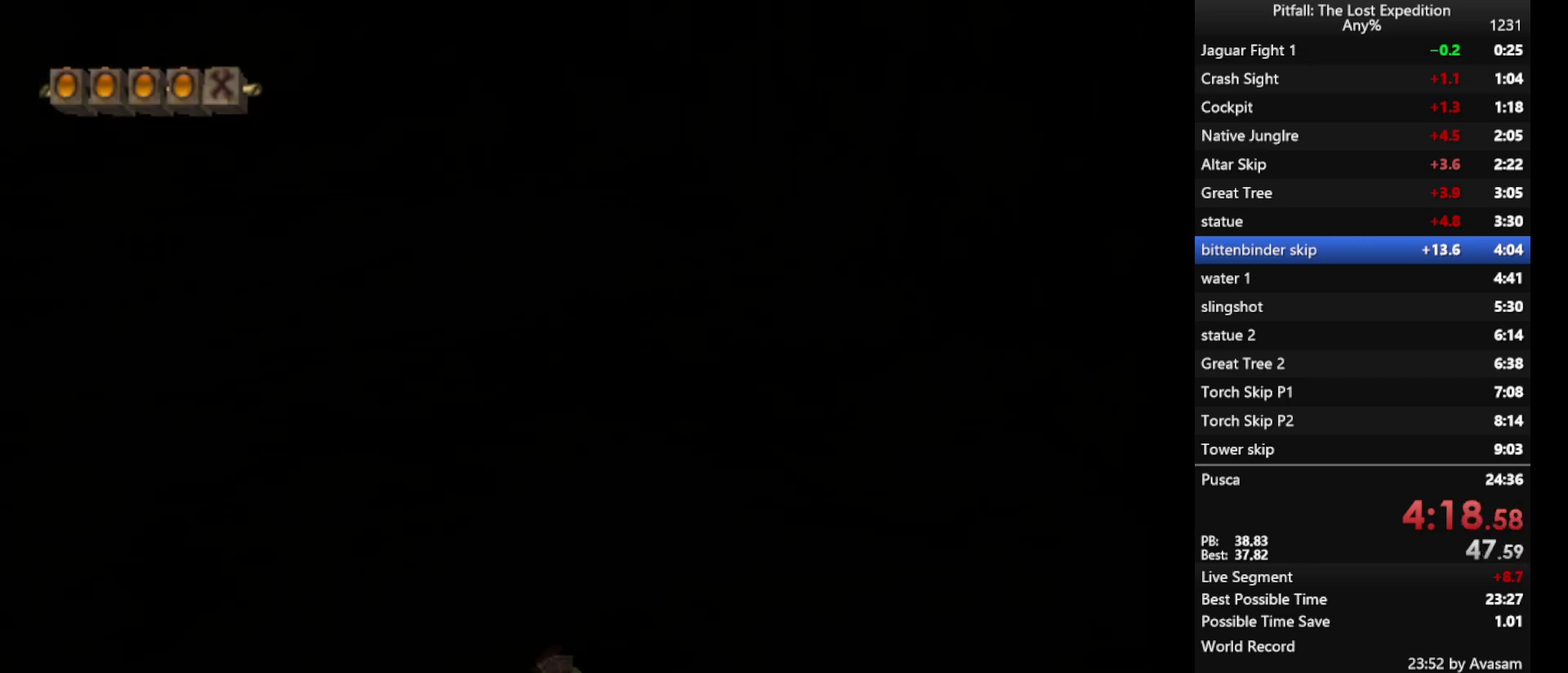
{"buttons": ["R1"], "events": [[117, "R1", "up"], [150, "L1", "up"], [433, "Y", "up"], [450, "R1", "down"]]}
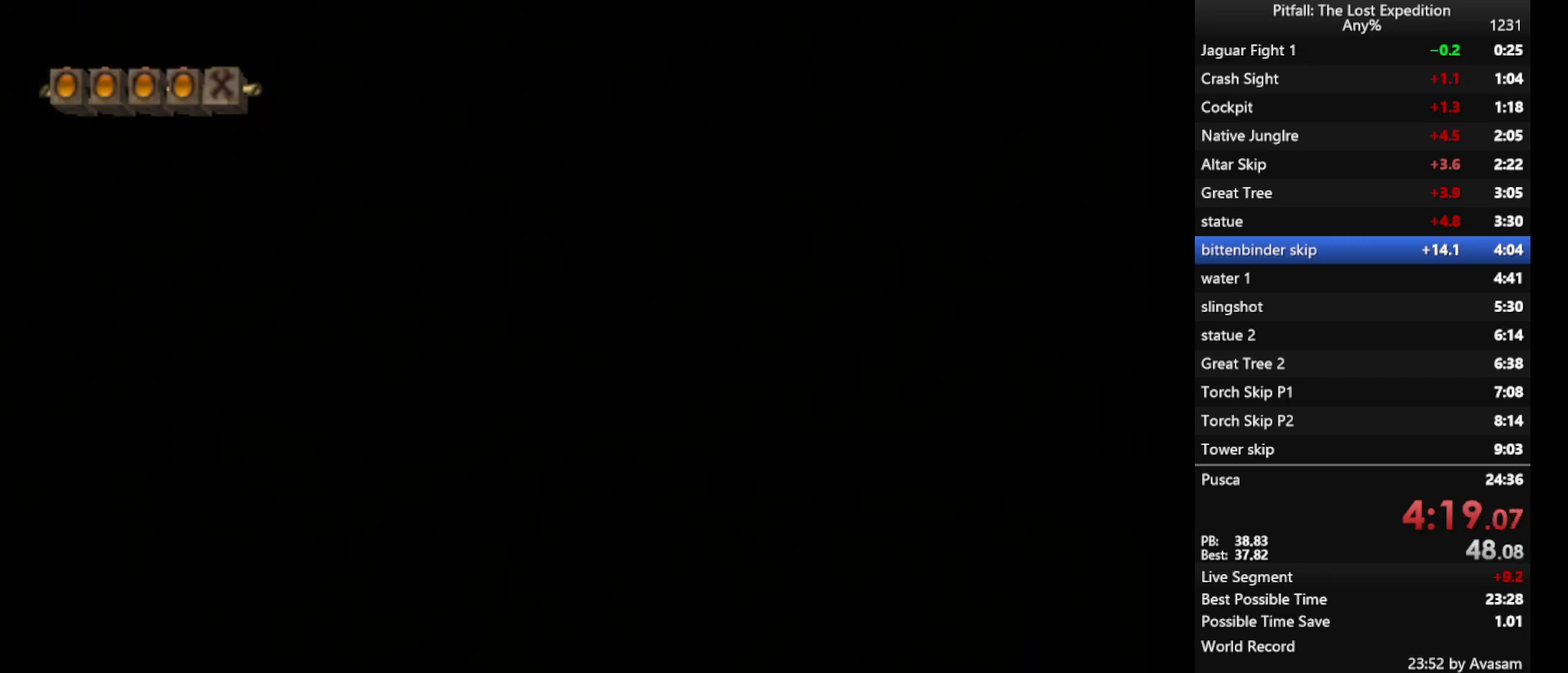
{"buttons": ["R1"], "events": []}
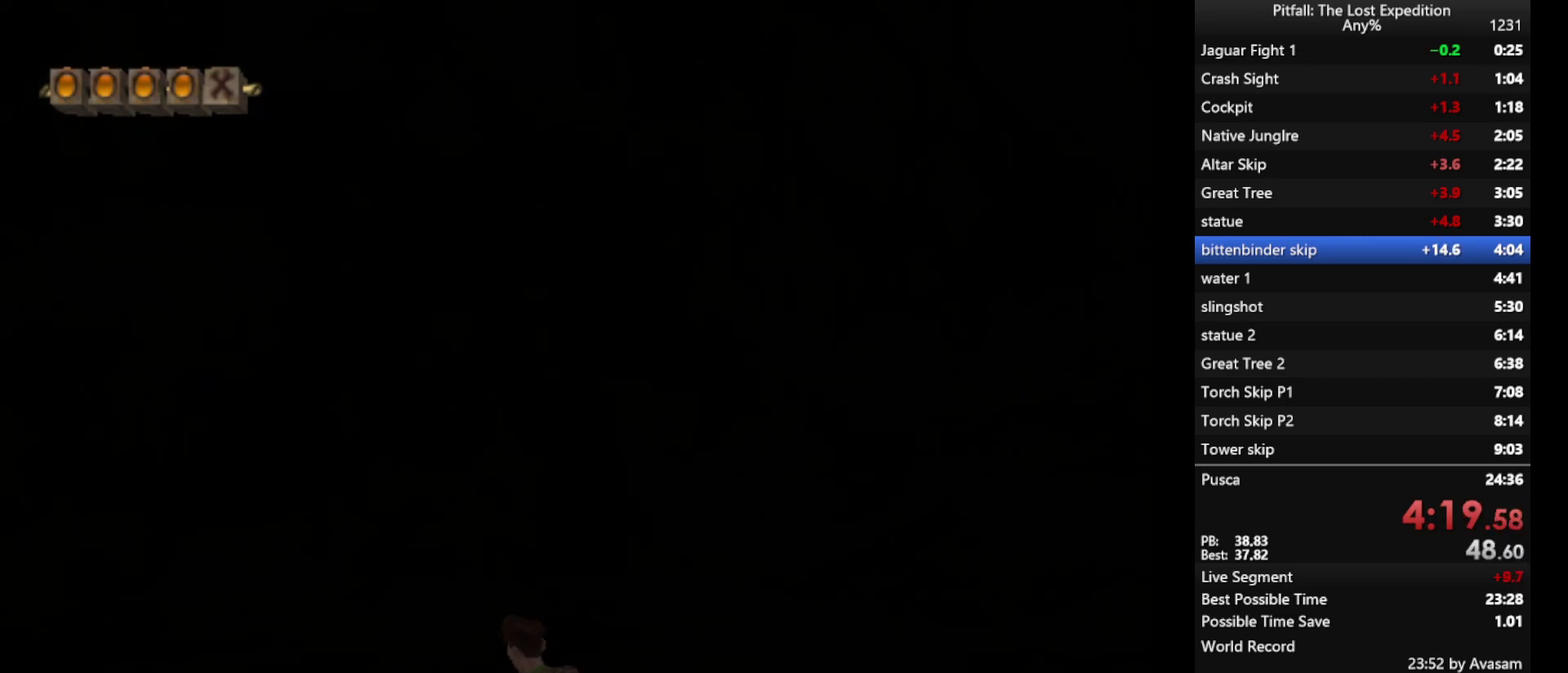
{"buttons": ["Y"], "events": [[383, "Y", "down"], [450, "R1", "up"]]}
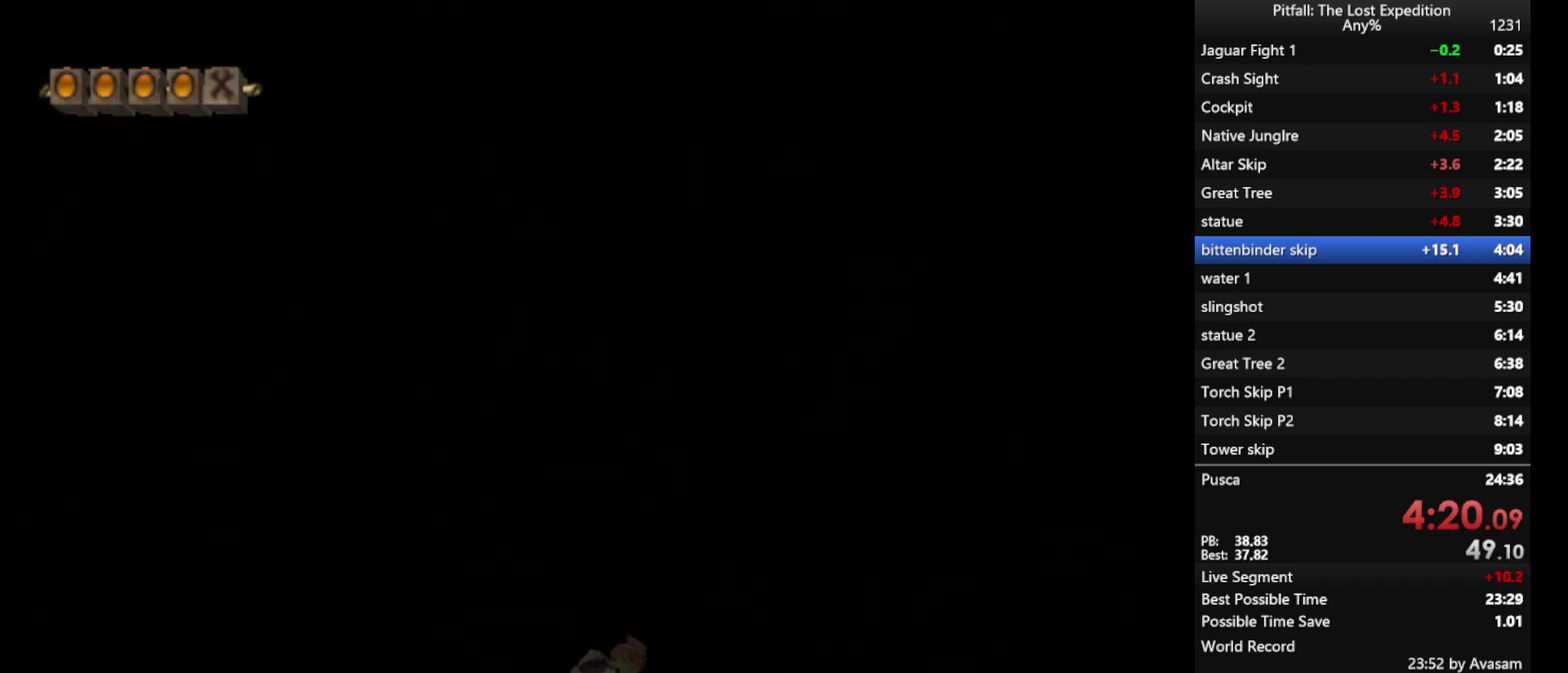
{"buttons": ["Y", "R1"], "events": [[50, "R1", "down"], [183, "R1", "up"], [383, "R1", "down"]]}
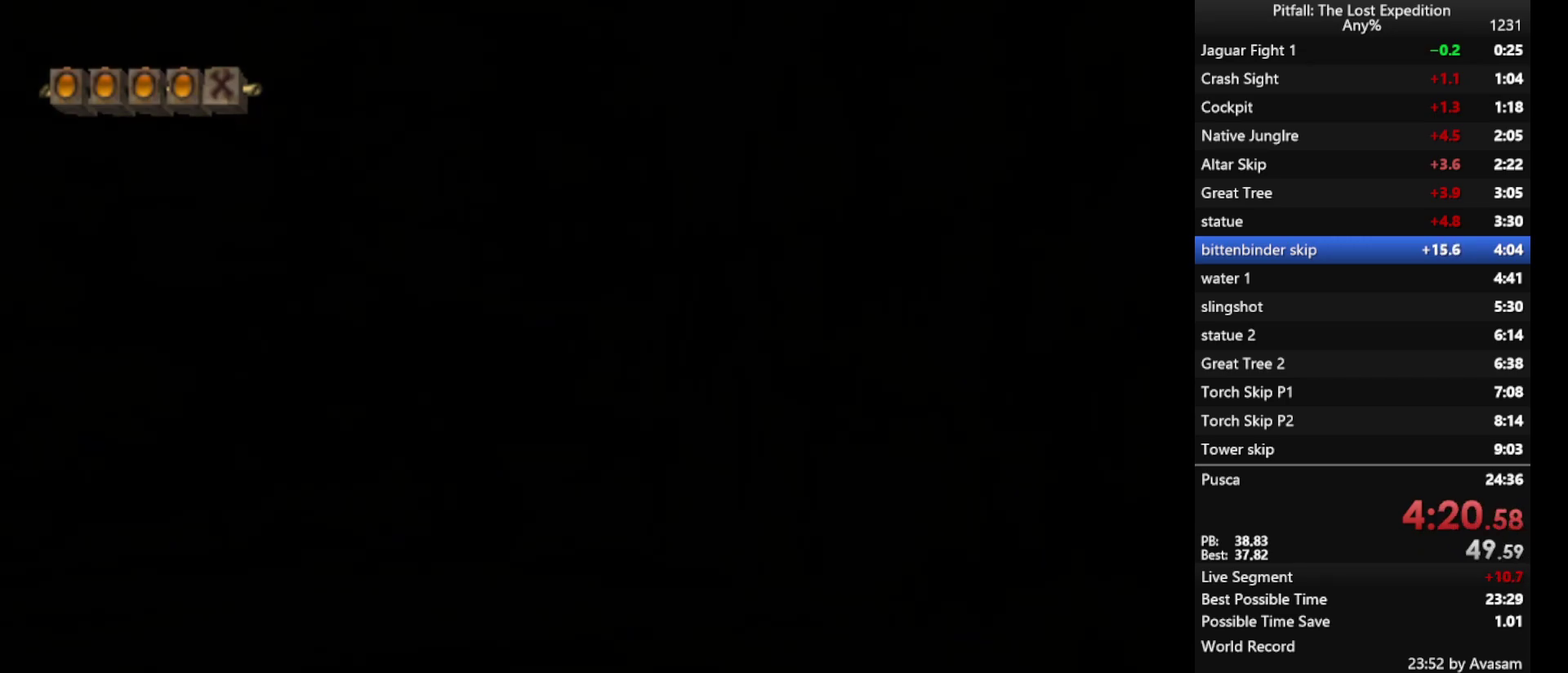
{"buttons": ["Y", "R1"], "events": [[150, "R1", "up"], [433, "R1", "down"]]}
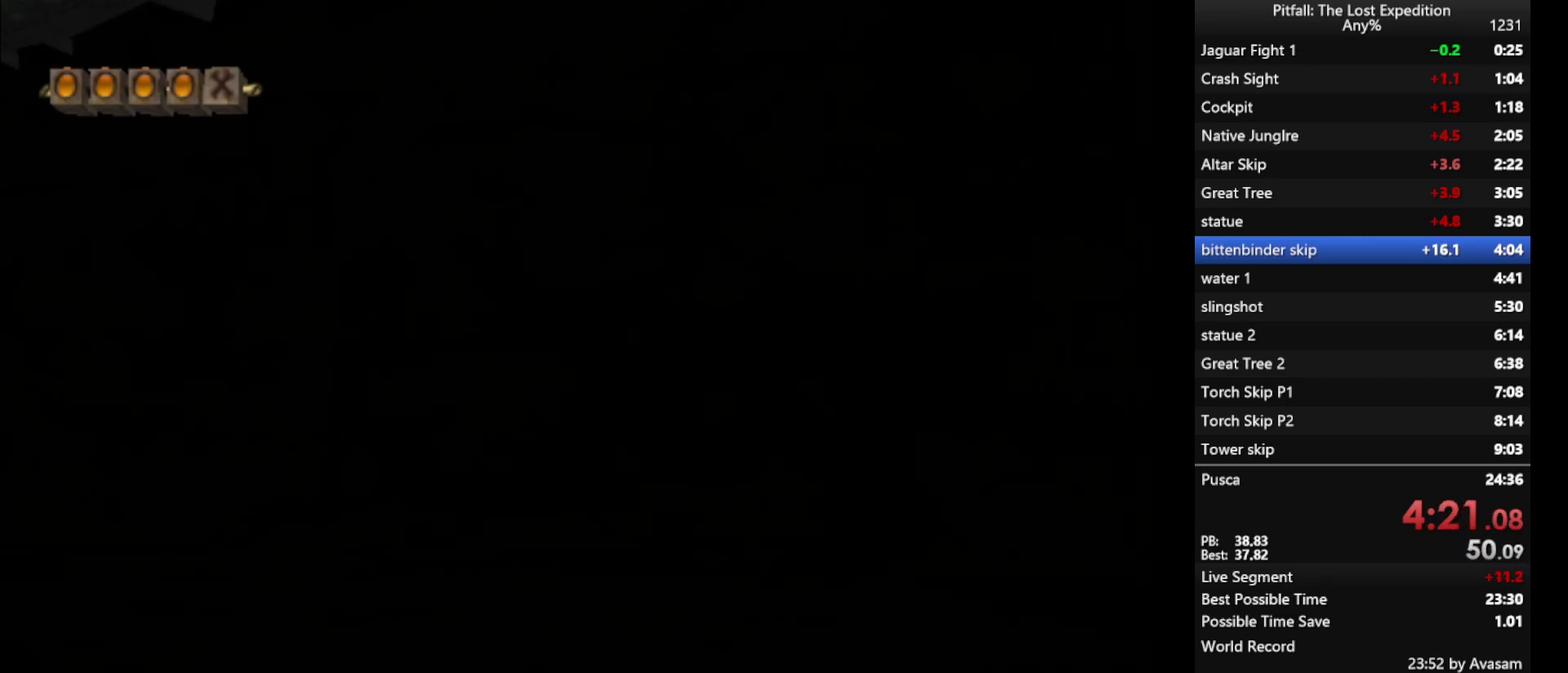
{"buttons": ["Y", "R1"], "events": [[267, "R1", "up"], [283, "A", "down"], [350, "A", "up"], [450, "R1", "down"]]}
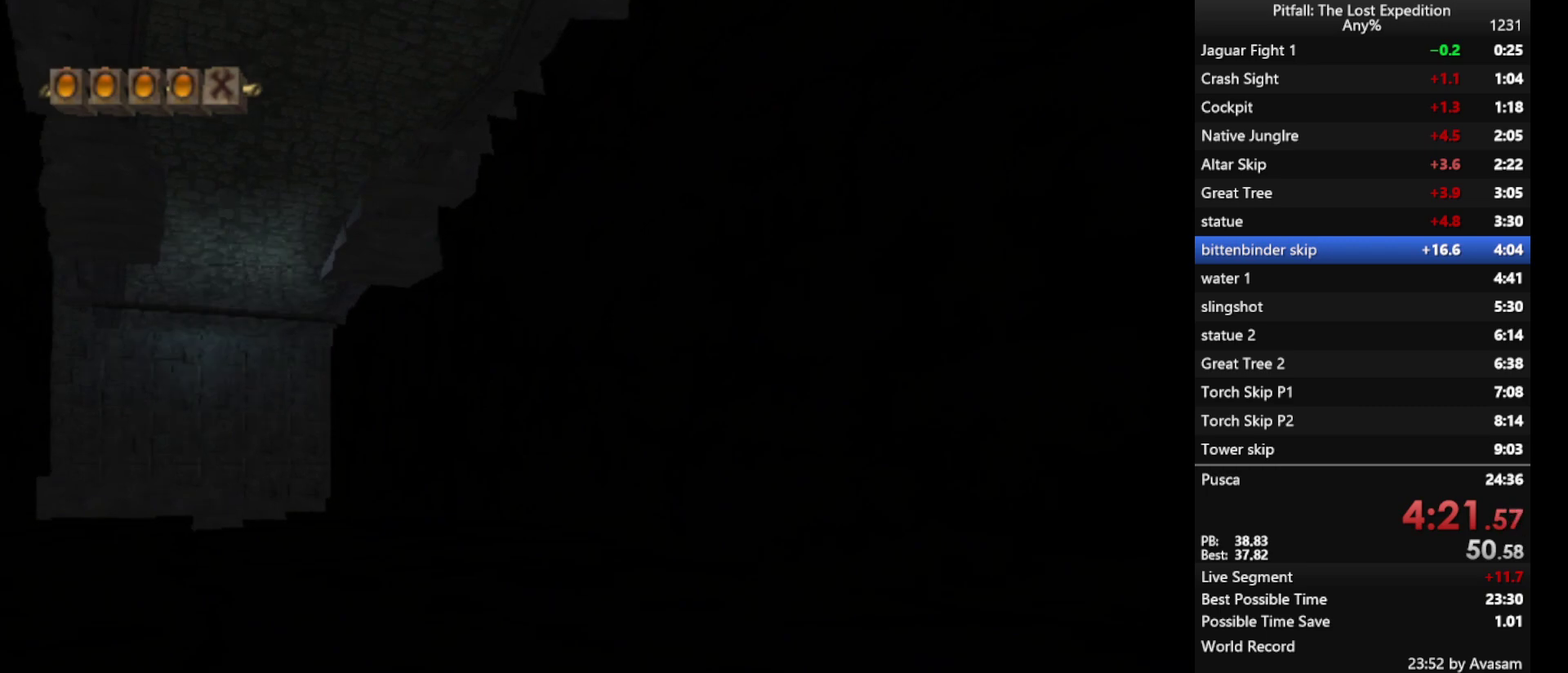
{"buttons": ["Y"], "events": [[67, "R1", "up"], [350, "A", "down"], [400, "A", "up"]]}
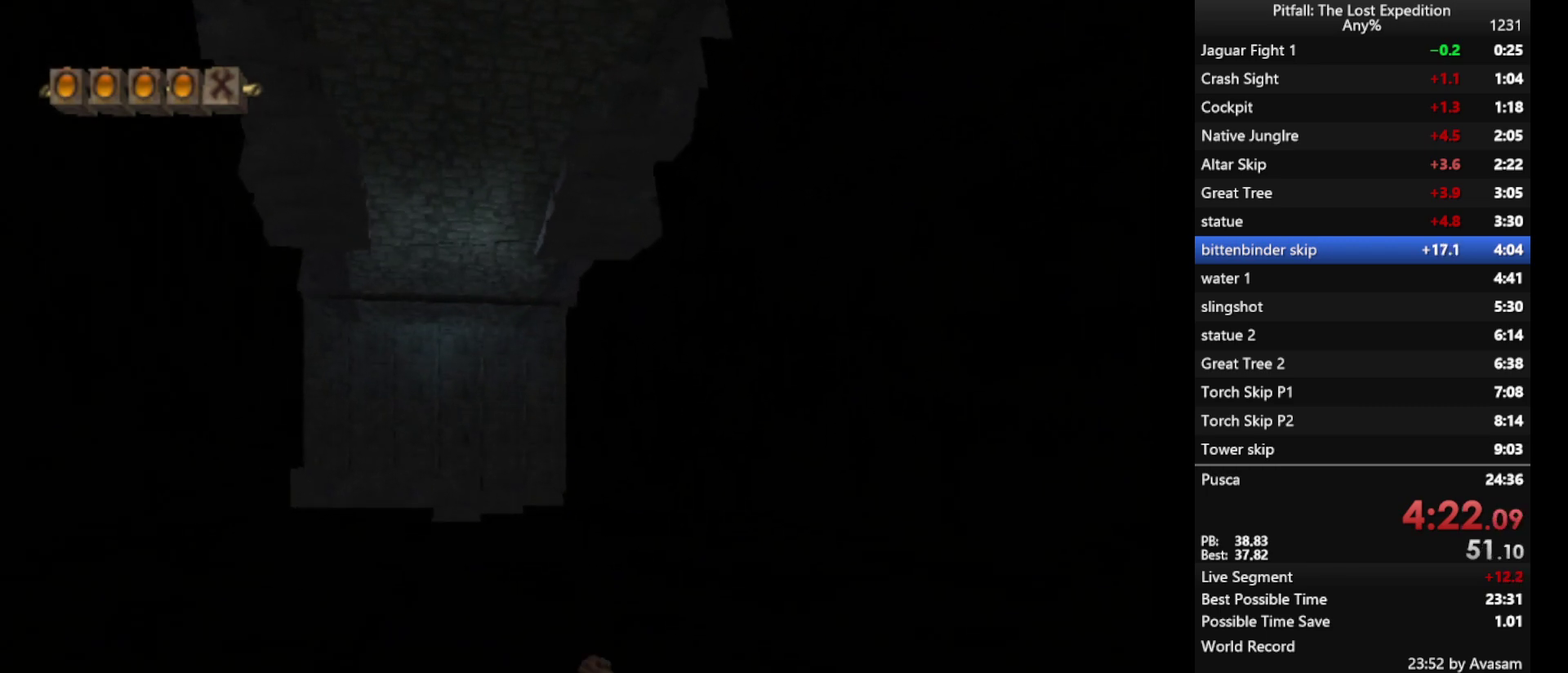
{"buttons": ["Y"], "events": [[250, "A", "down"], [333, "A", "up"]]}
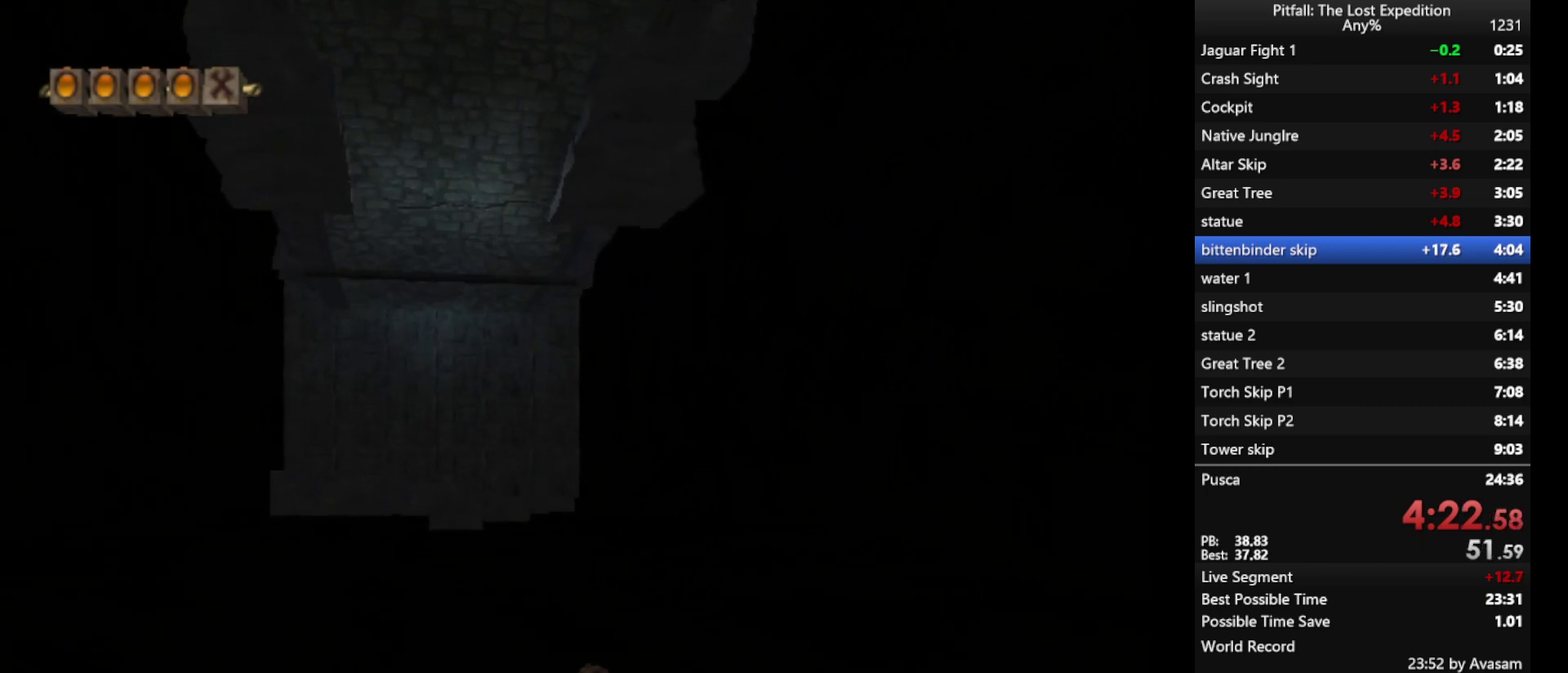
{"buttons": ["Y"], "events": []}
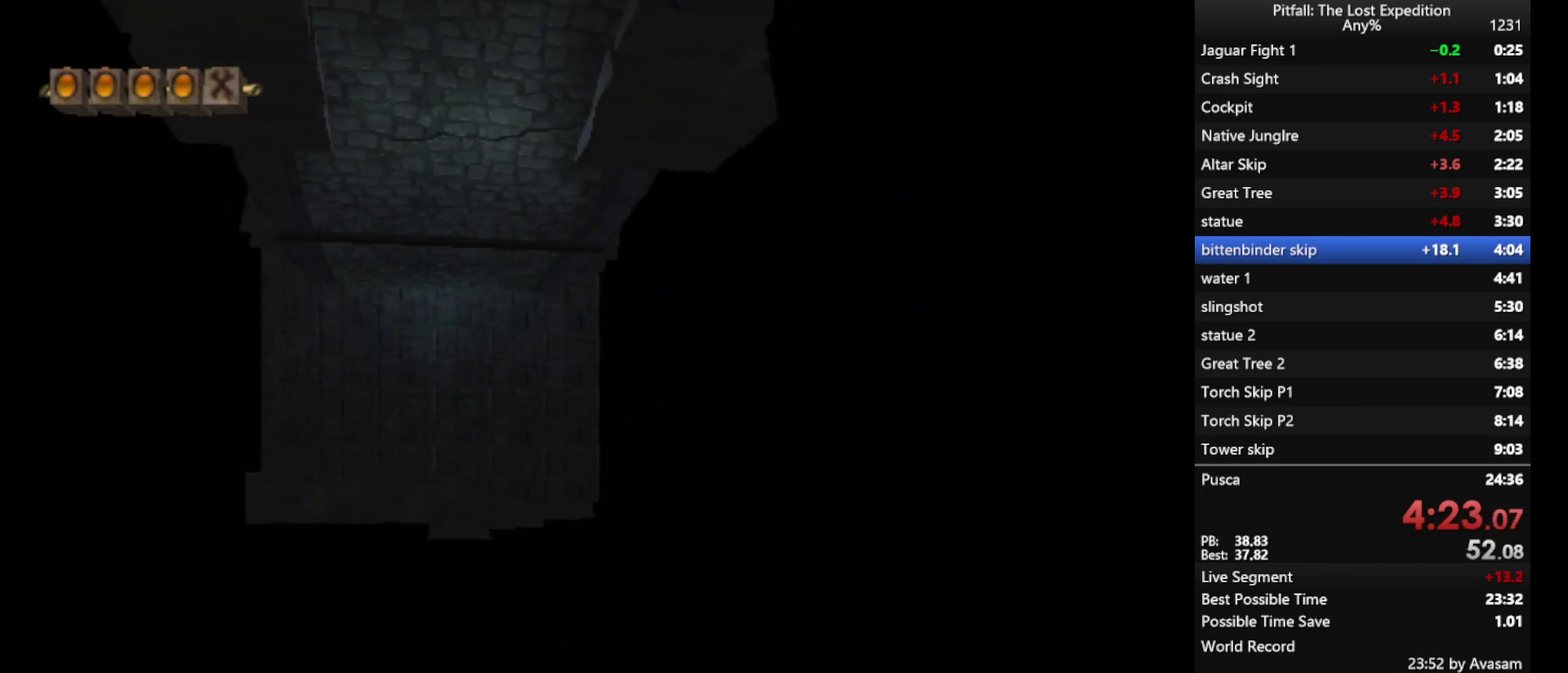
{"buttons": ["Y"], "events": []}
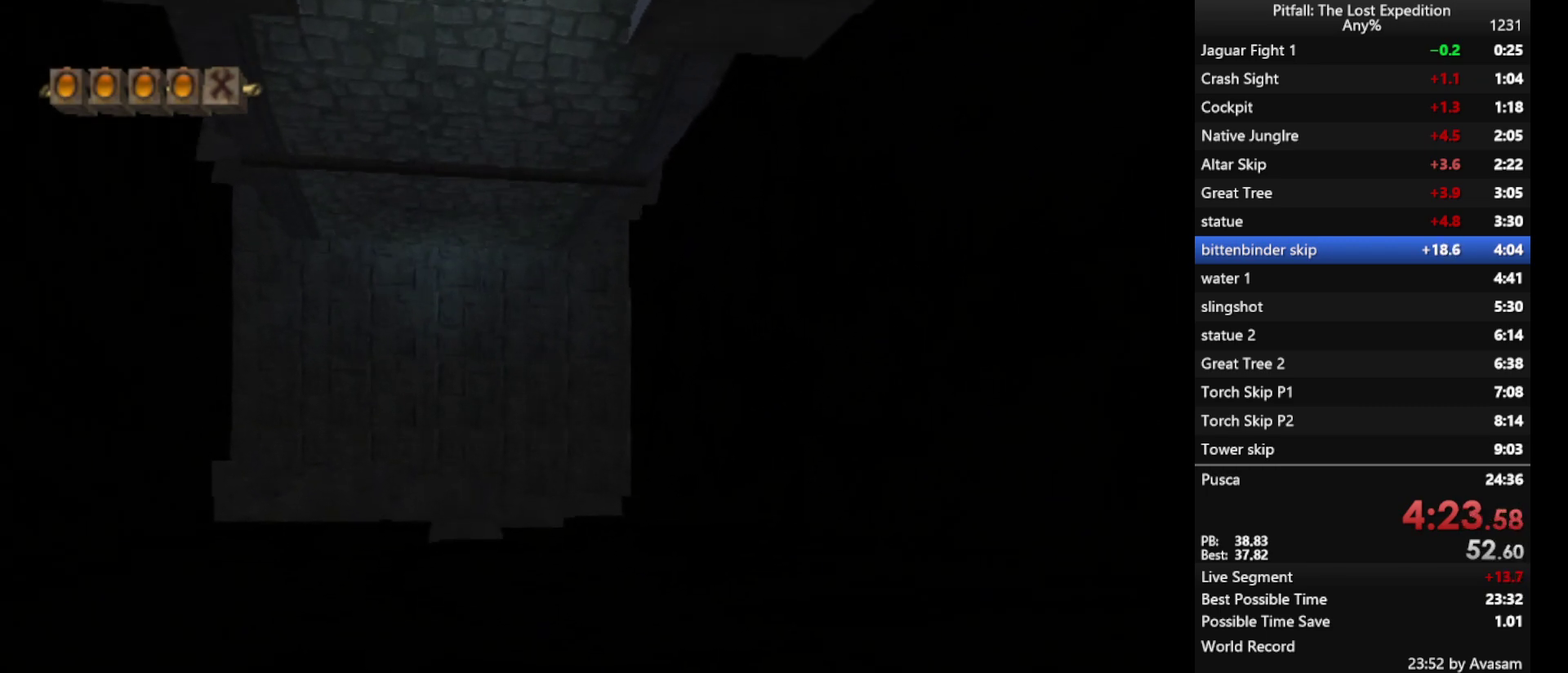
{"buttons": ["Y"], "events": [[383, "A", "down"], [433, "A", "up"]]}
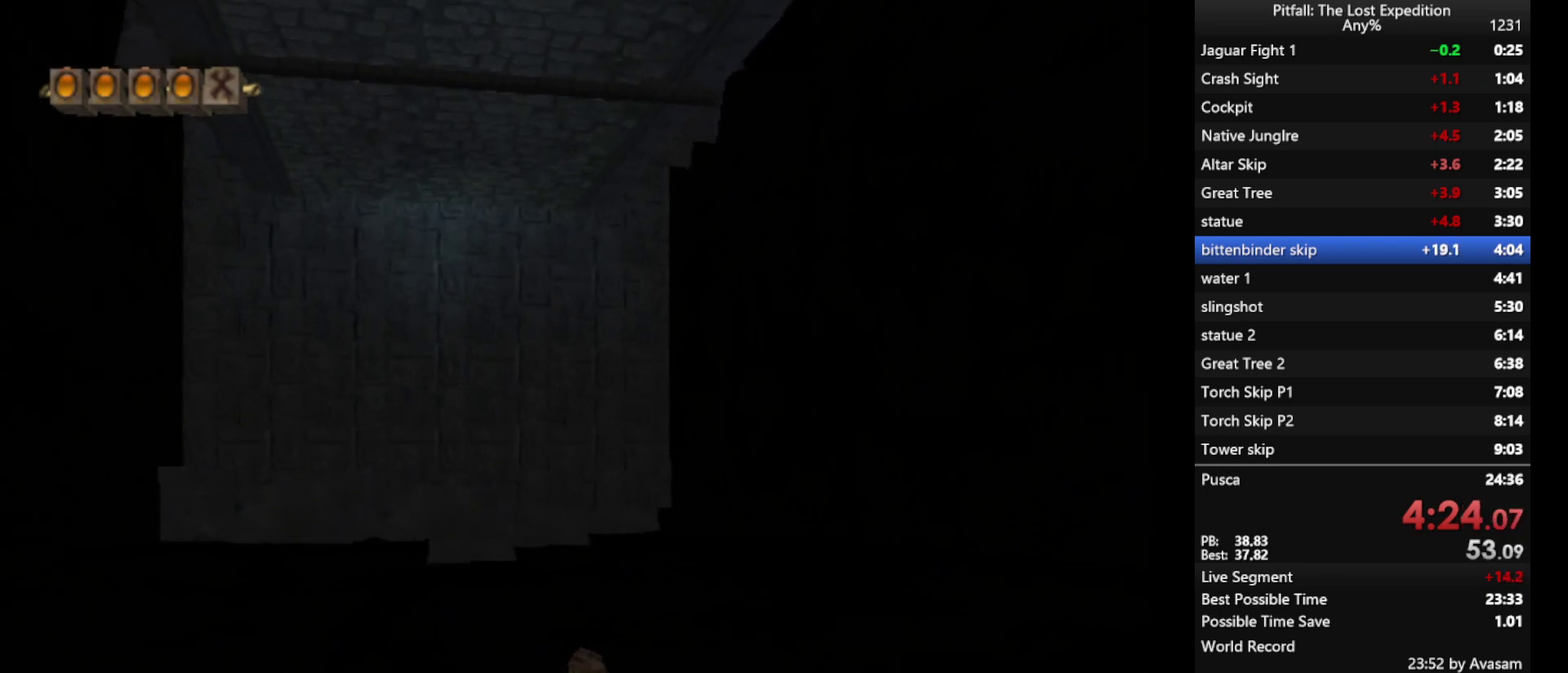
{"buttons": ["Y"], "events": [[283, "A", "down"], [333, "A", "up"]]}
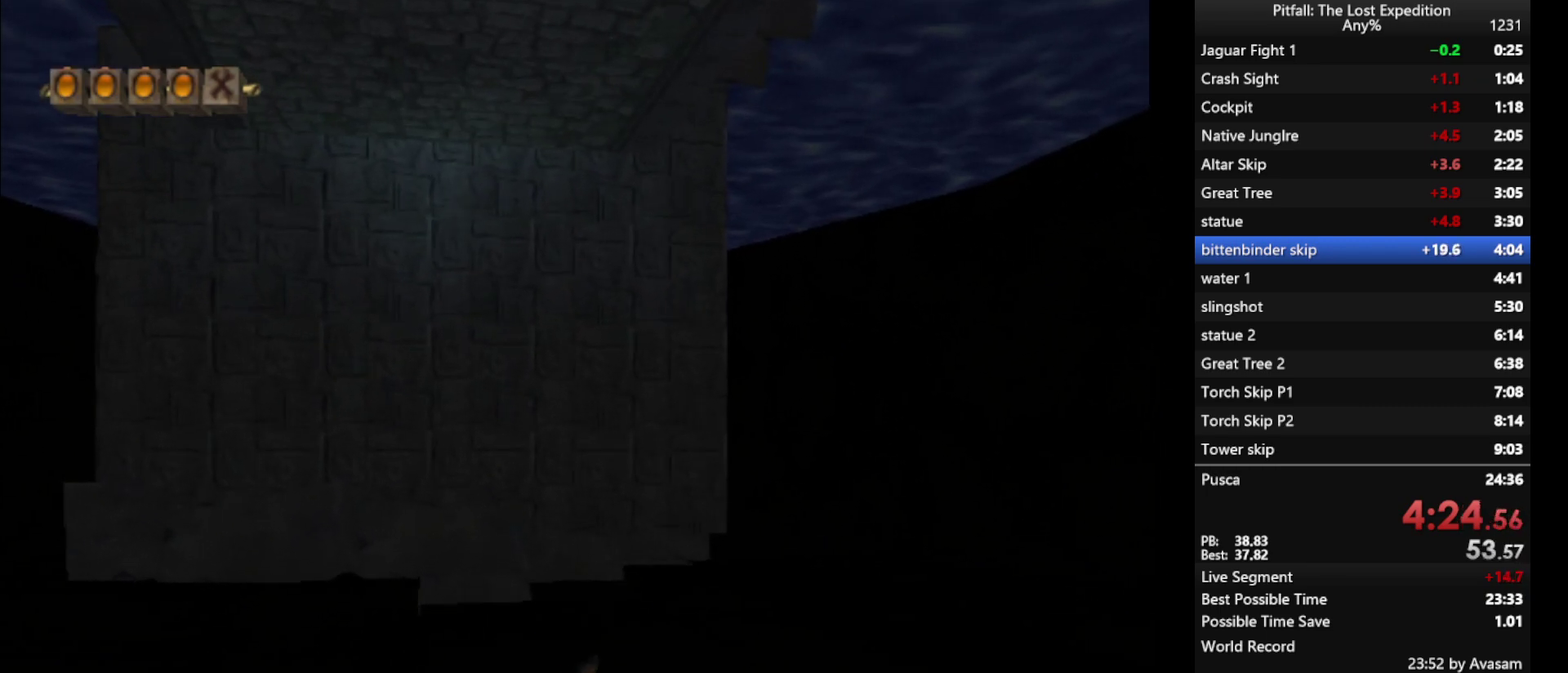
{"buttons": ["Y"], "events": [[183, "A", "down"], [267, "A", "up"]]}
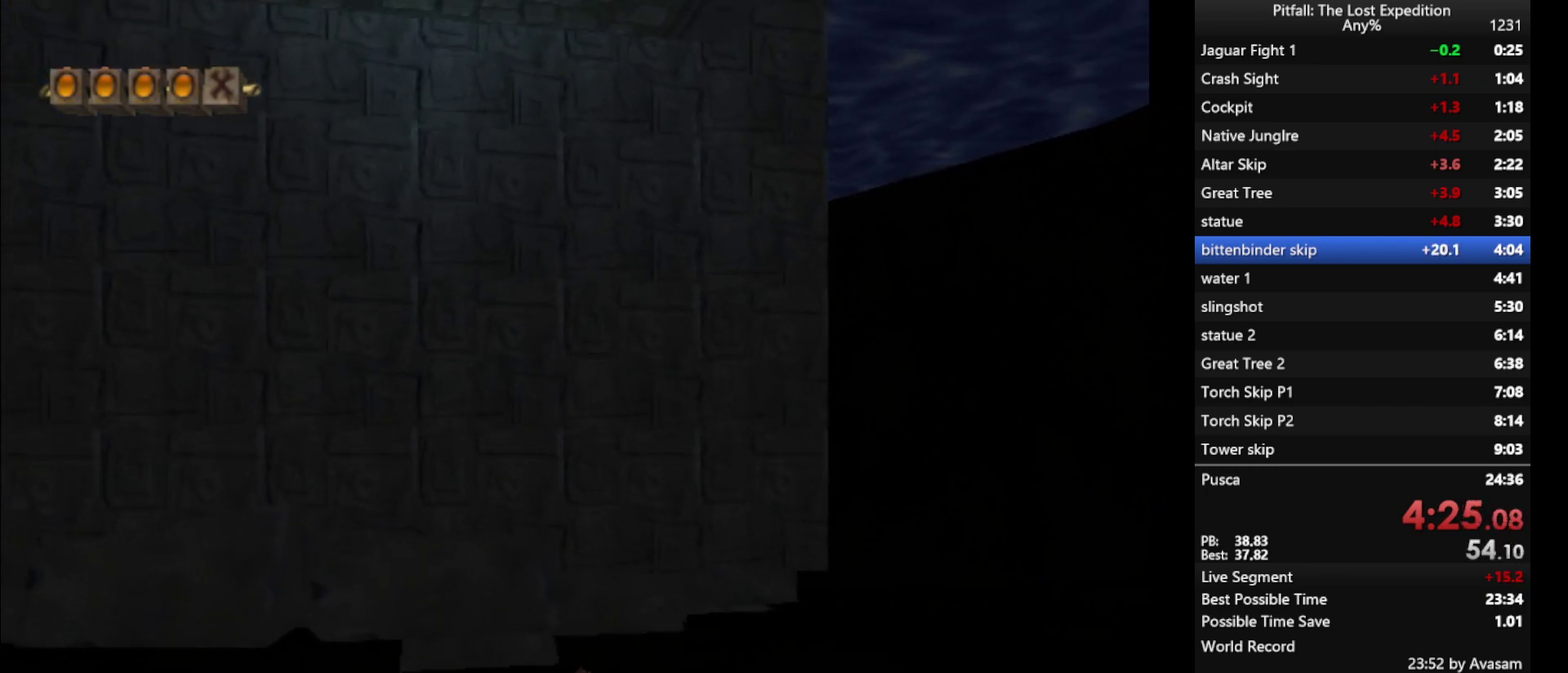
{"buttons": ["Y"], "events": []}
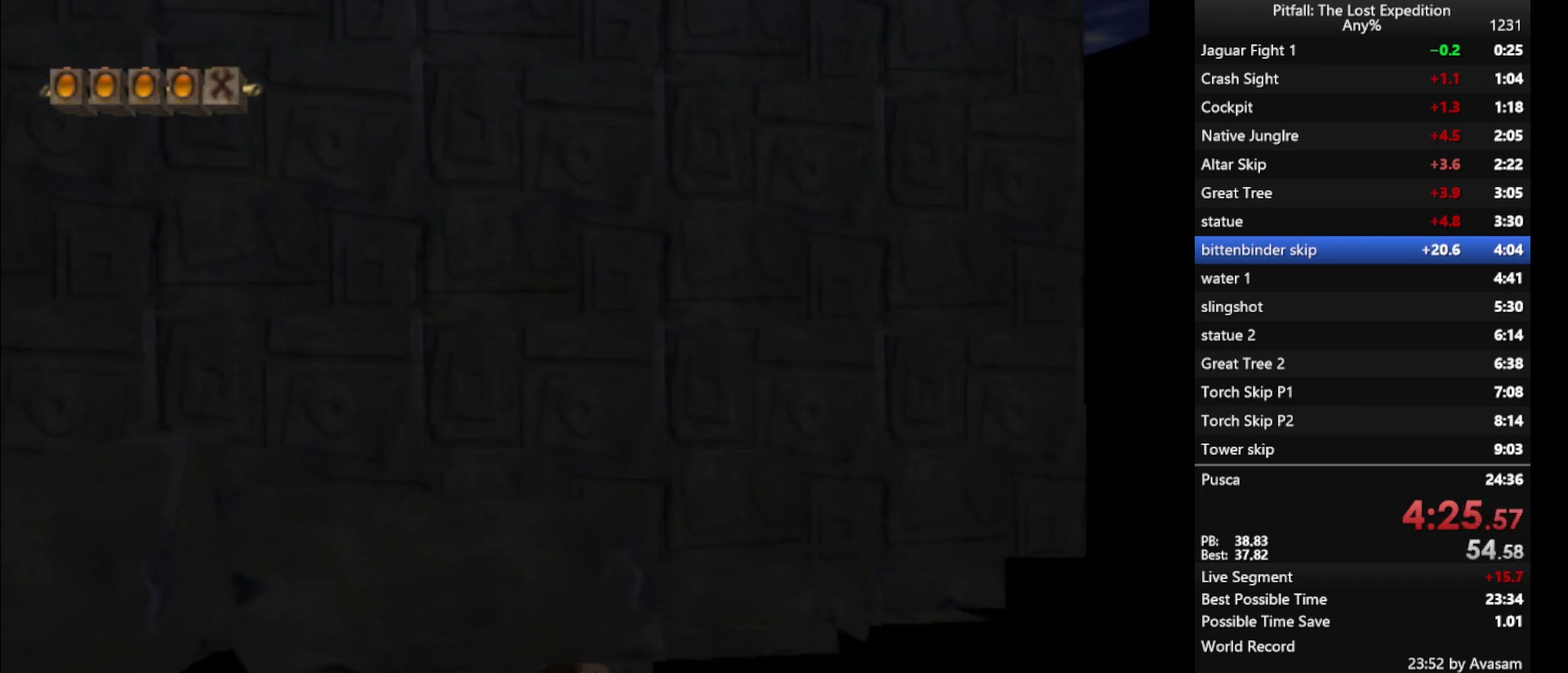
{"buttons": [], "events": [[50, "A", "down"], [100, "A", "up"], [183, "Y", "up"]]}